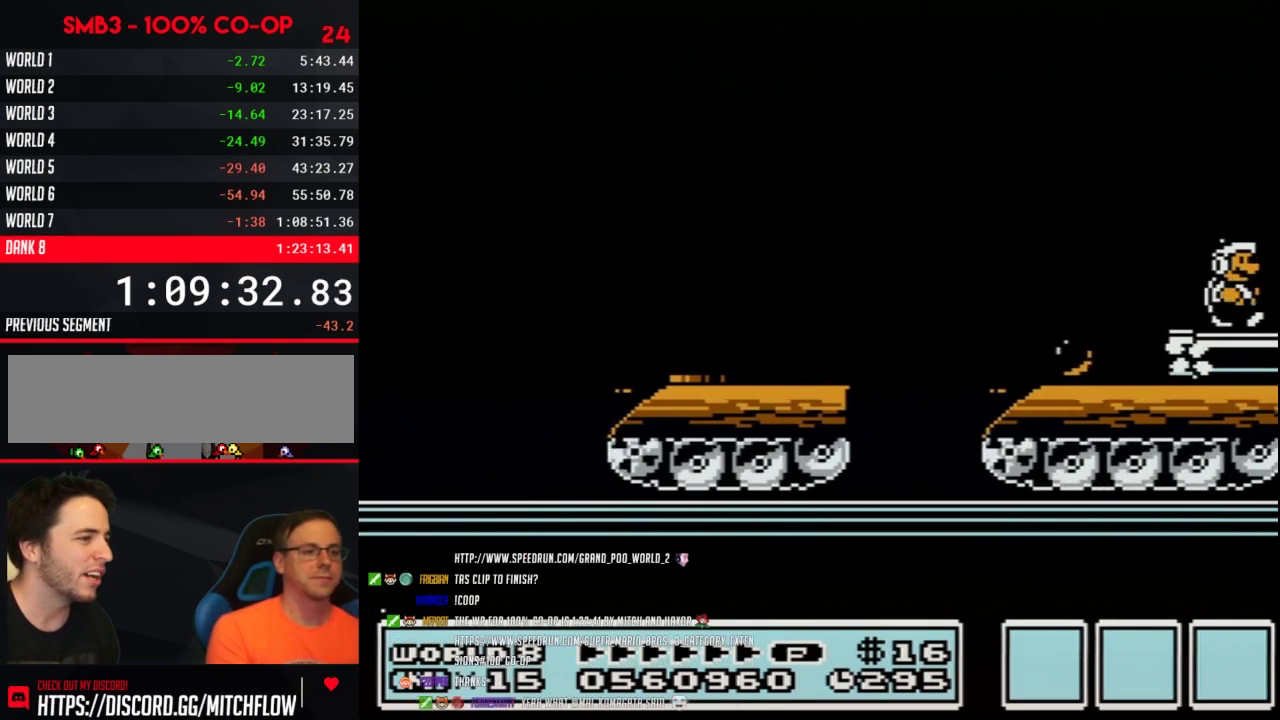
Gameplay with a controller (Nintendo layout); each line is a JSON object with the inputs held at the frame after it. "events" lists button and stick changes between this image and that frame as [ms after this image, input, new state], when the widget could be followed in between. Not read: L3 R3.
{"buttons": ["A", "B", "DPAD_RIGHT"], "events": [[250, "A", "down"], [317, "DPAD_RIGHT", "up"], [417, "DPAD_RIGHT", "down"]]}
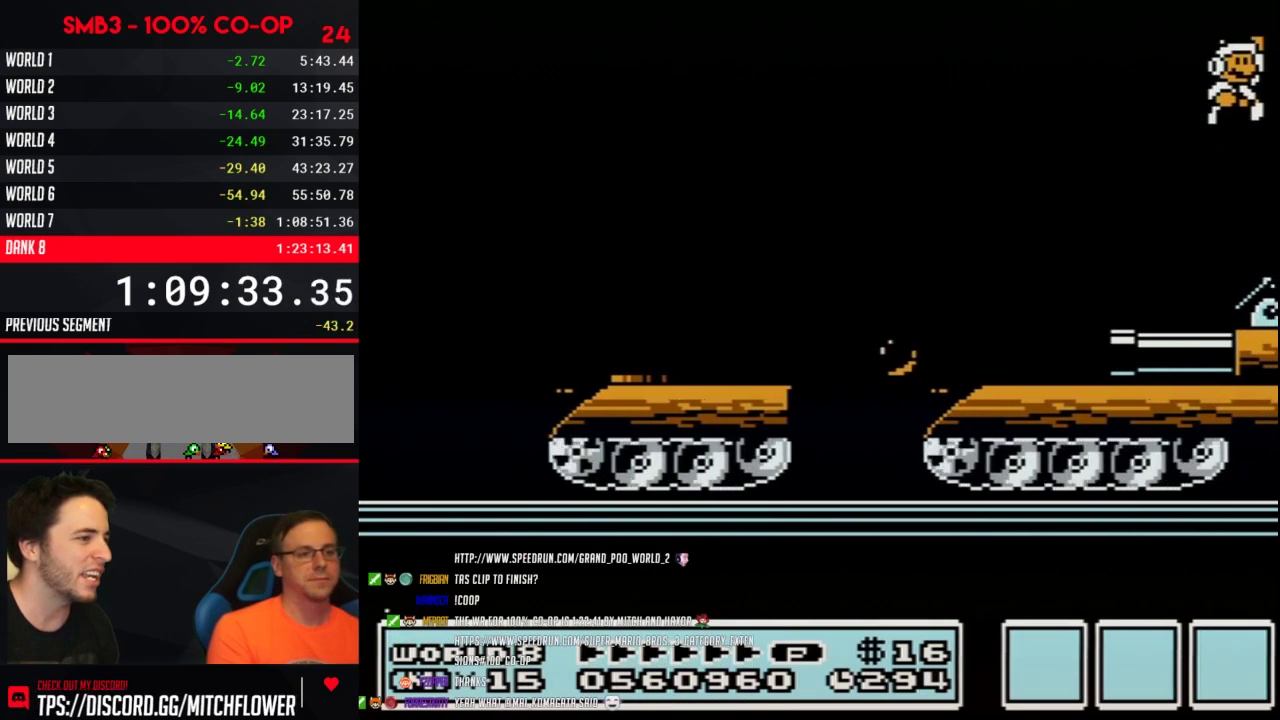
{"buttons": ["B", "DPAD_RIGHT"], "events": [[217, "B", "up"], [317, "B", "down"], [350, "A", "up"], [383, "B", "up"], [500, "B", "down"]]}
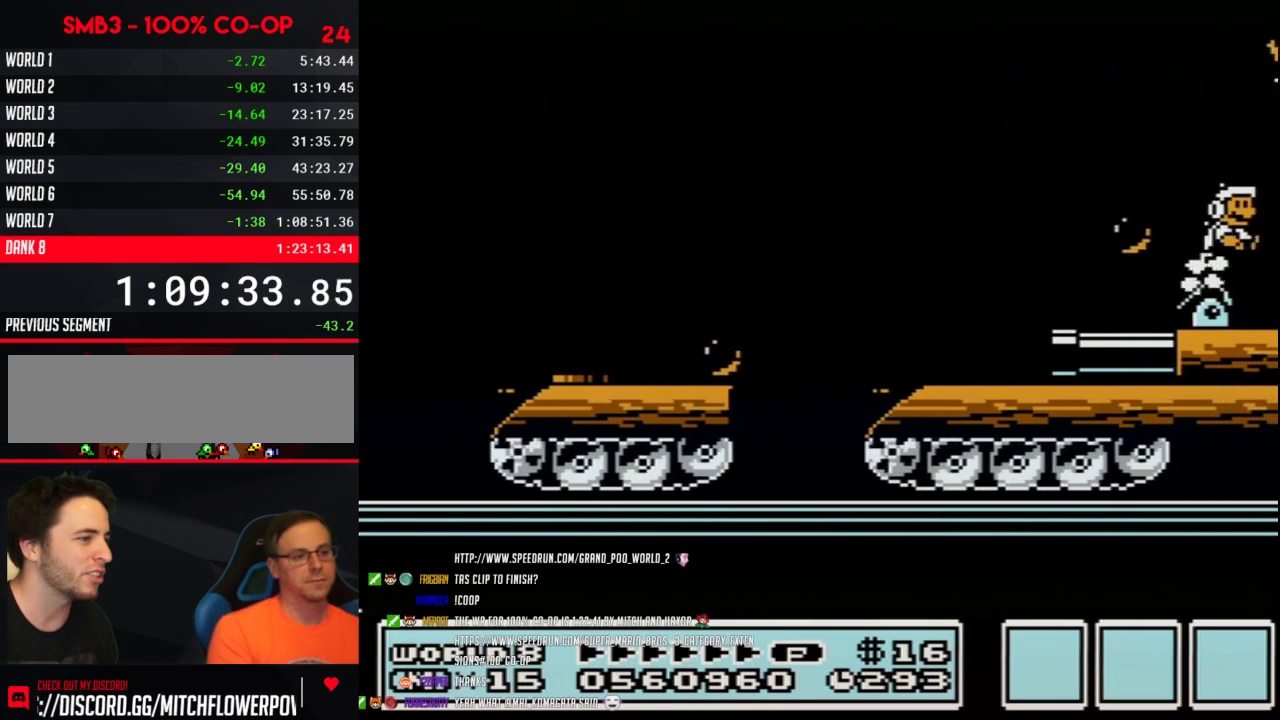
{"buttons": ["A", "B", "DPAD_RIGHT"], "events": [[67, "B", "up"], [133, "B", "down"], [250, "DPAD_RIGHT", "up"], [333, "DPAD_RIGHT", "down"], [467, "A", "down"]]}
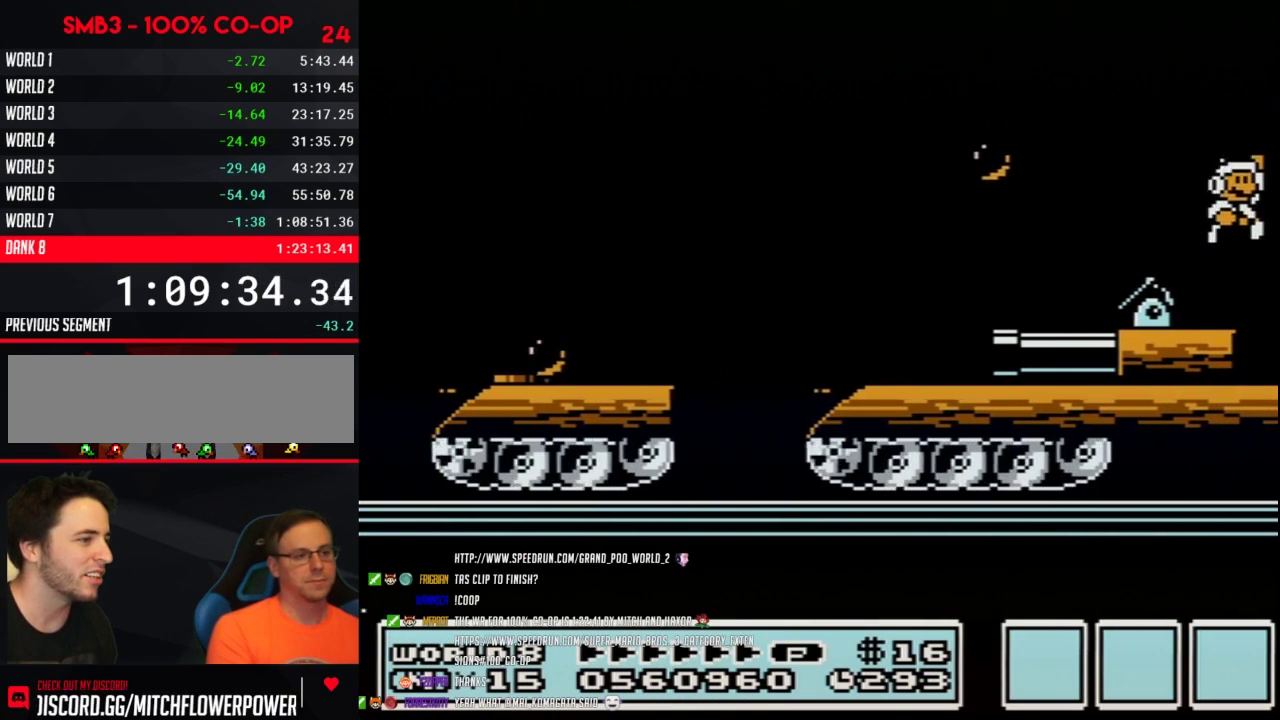
{"buttons": ["DPAD_RIGHT"], "events": [[283, "A", "up"], [283, "B", "up"], [383, "B", "down"], [450, "B", "up"]]}
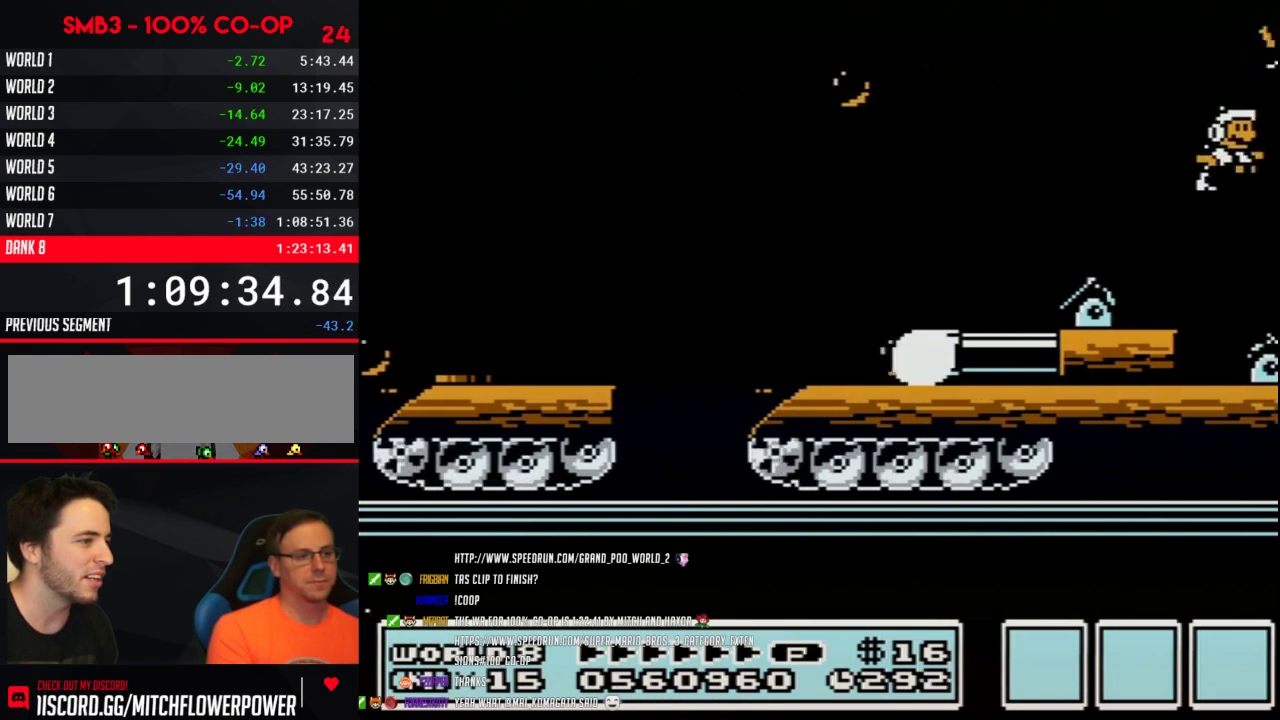
{"buttons": ["B", "DPAD_RIGHT"], "events": [[33, "B", "down"]]}
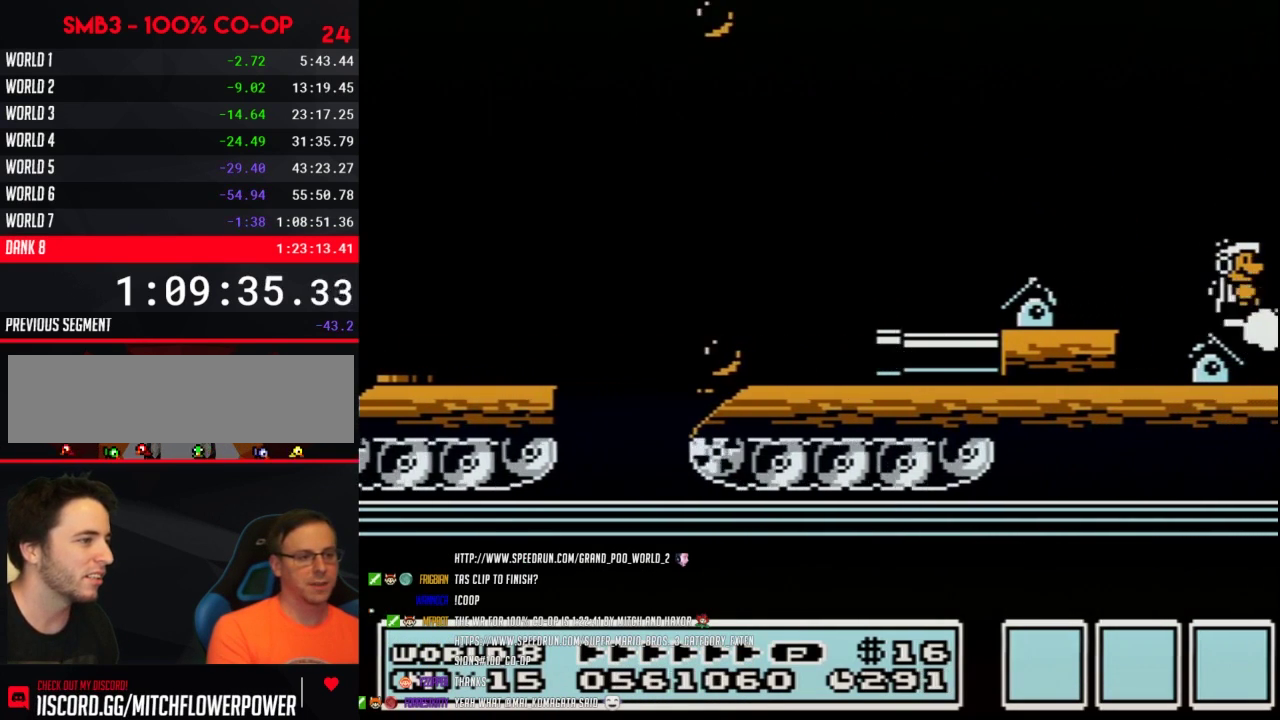
{"buttons": ["A", "B"], "events": [[133, "A", "down"], [167, "DPAD_RIGHT", "up"]]}
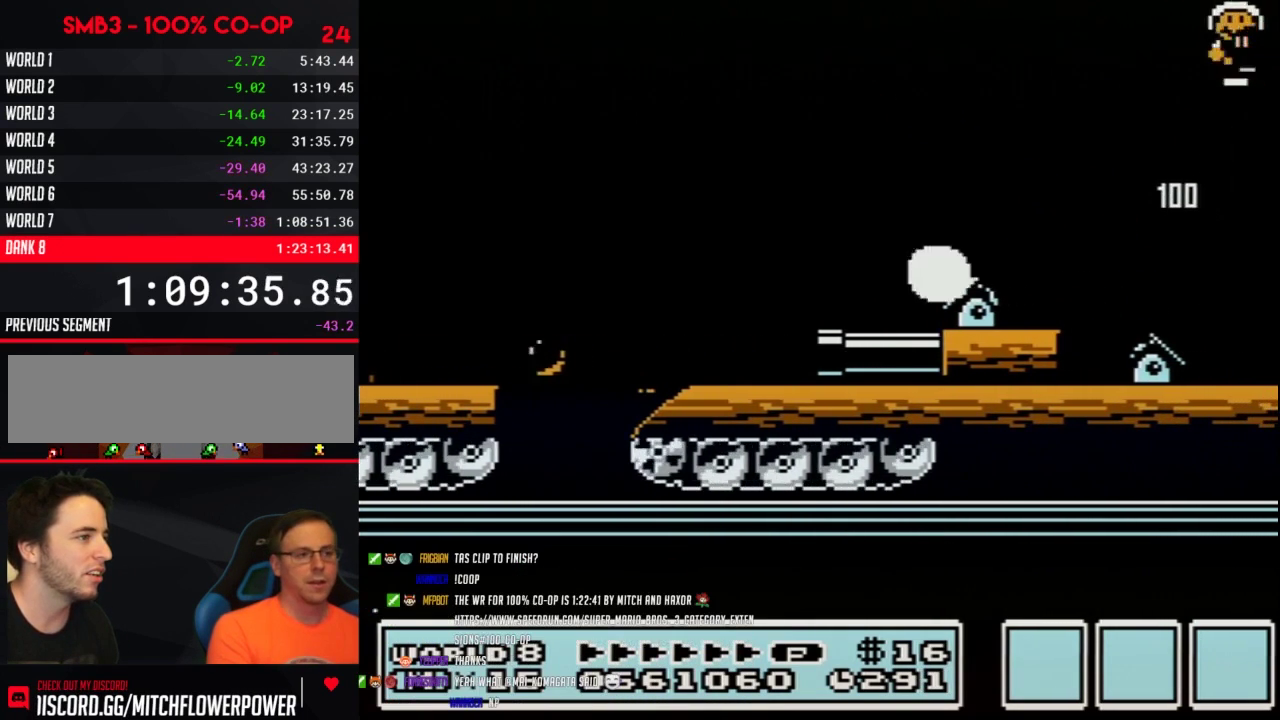
{"buttons": ["B", "DPAD_RIGHT"], "events": [[100, "DPAD_LEFT", "down"], [167, "DPAD_LEFT", "up"], [217, "A", "up"], [383, "DPAD_RIGHT", "down"]]}
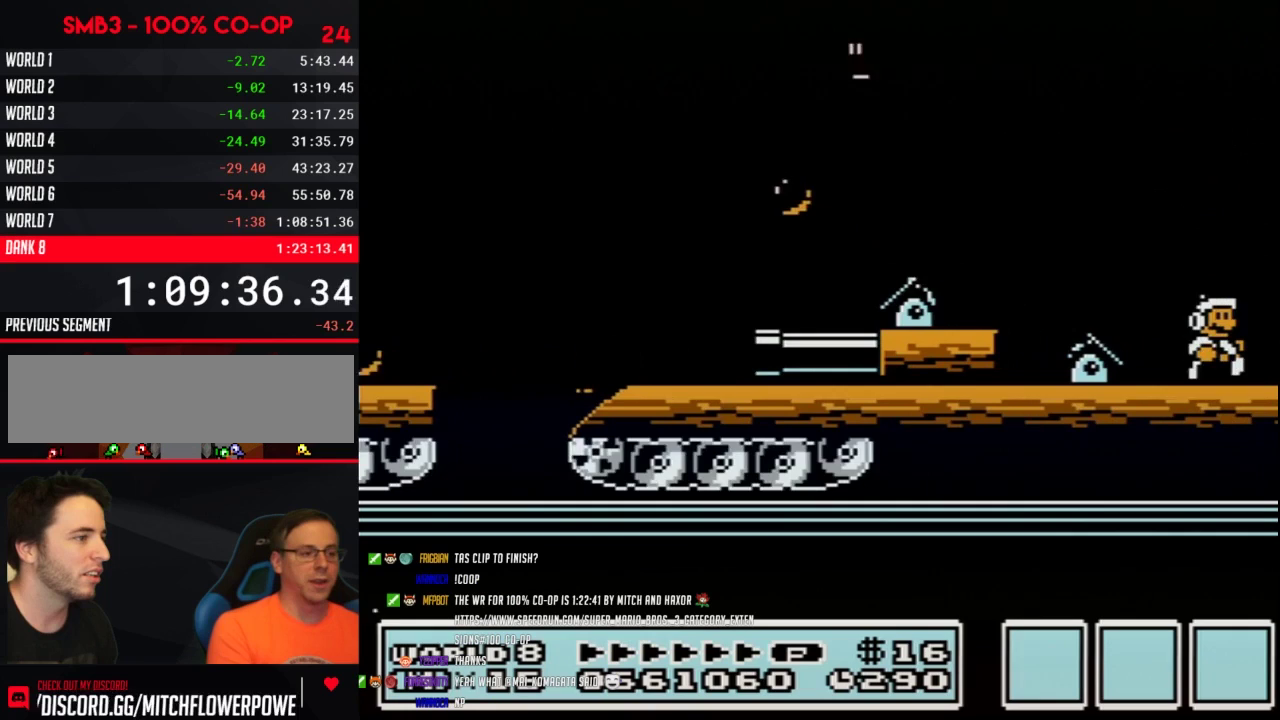
{"buttons": ["B", "DPAD_RIGHT"], "events": []}
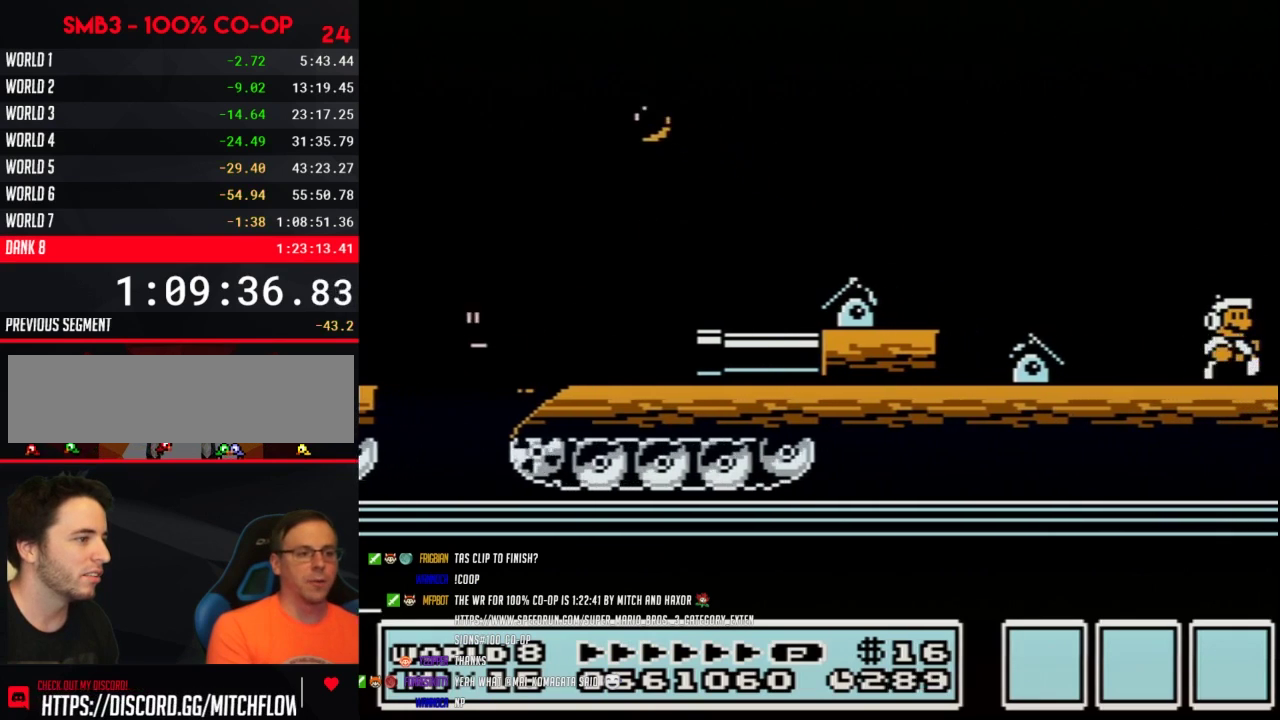
{"buttons": ["B", "DPAD_RIGHT"], "events": []}
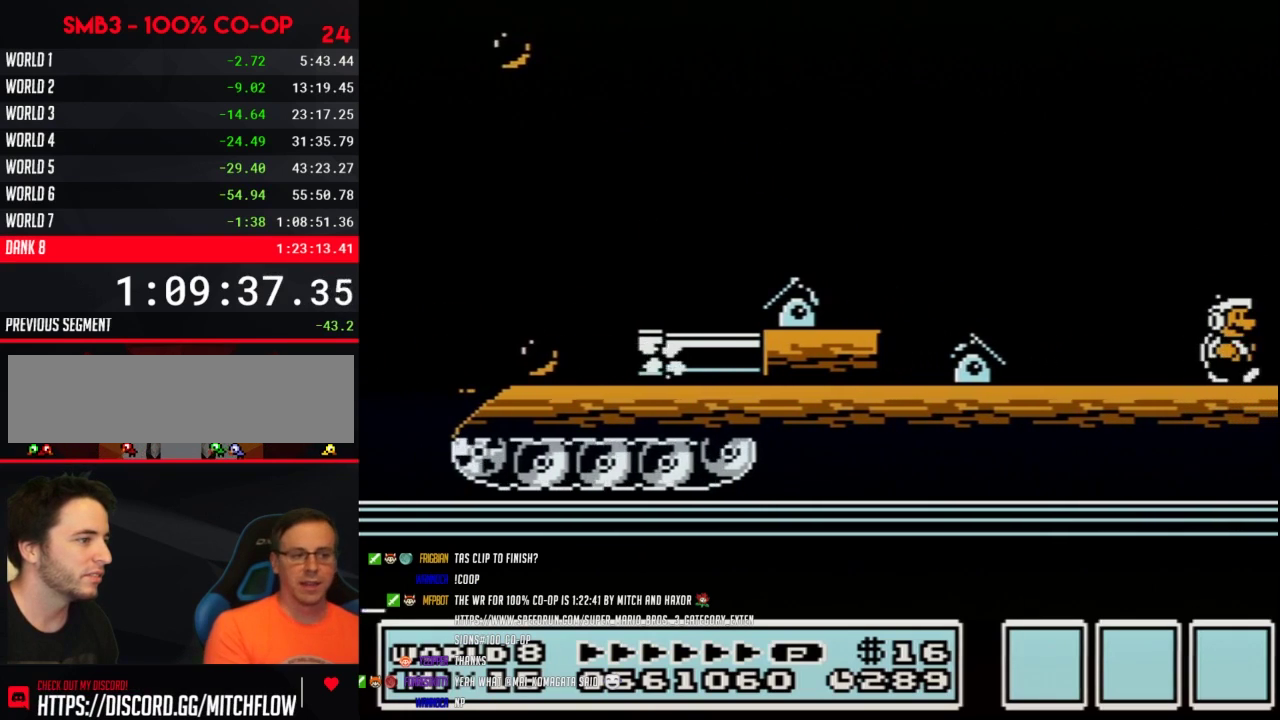
{"buttons": ["A", "B", "DPAD_RIGHT"], "events": [[467, "A", "down"]]}
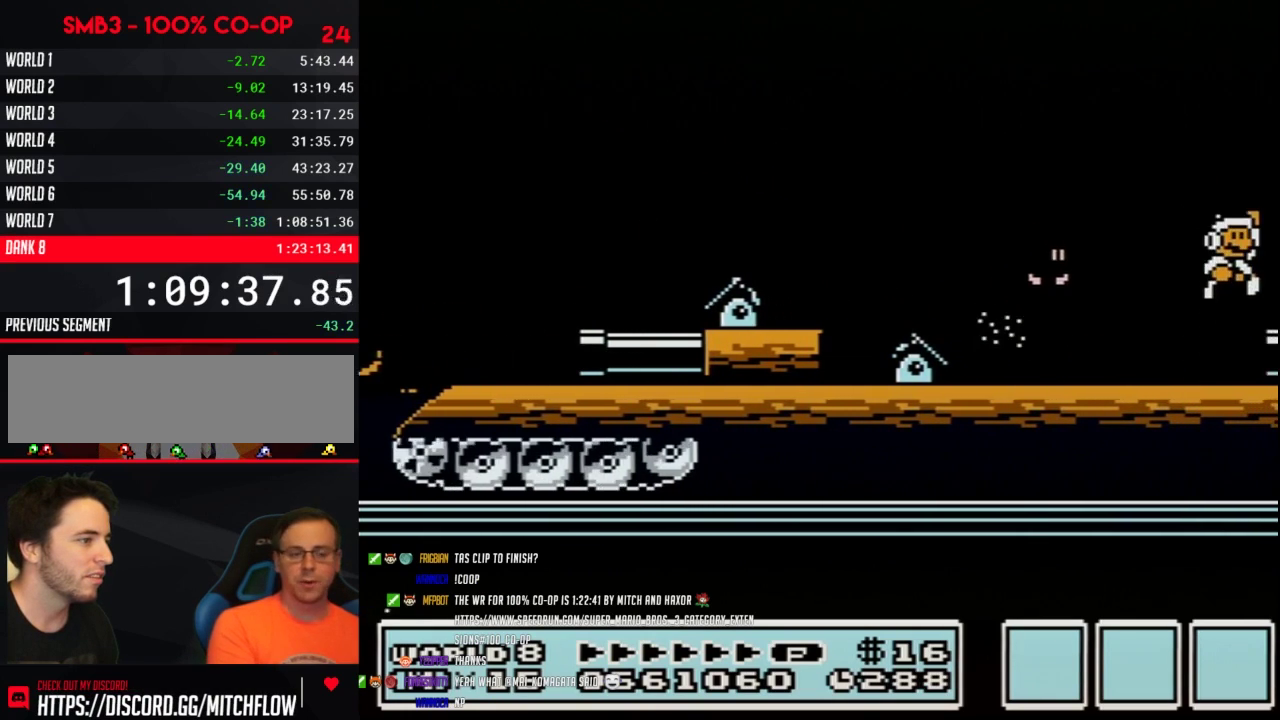
{"buttons": ["DPAD_RIGHT"], "events": [[33, "DPAD_RIGHT", "up"], [133, "DPAD_RIGHT", "down"], [267, "A", "up"], [267, "B", "up"], [383, "B", "down"], [467, "B", "up"]]}
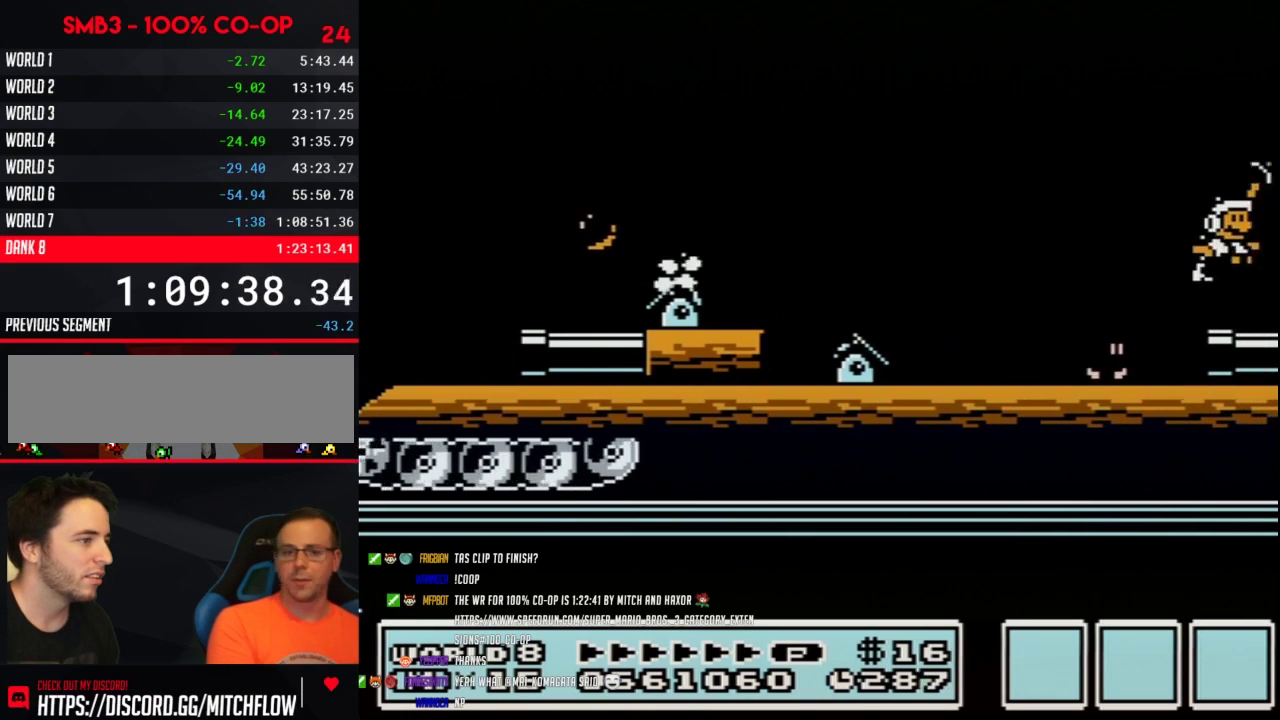
{"buttons": ["B", "DPAD_RIGHT"], "events": [[100, "B", "down"], [167, "B", "up"], [217, "B", "down"]]}
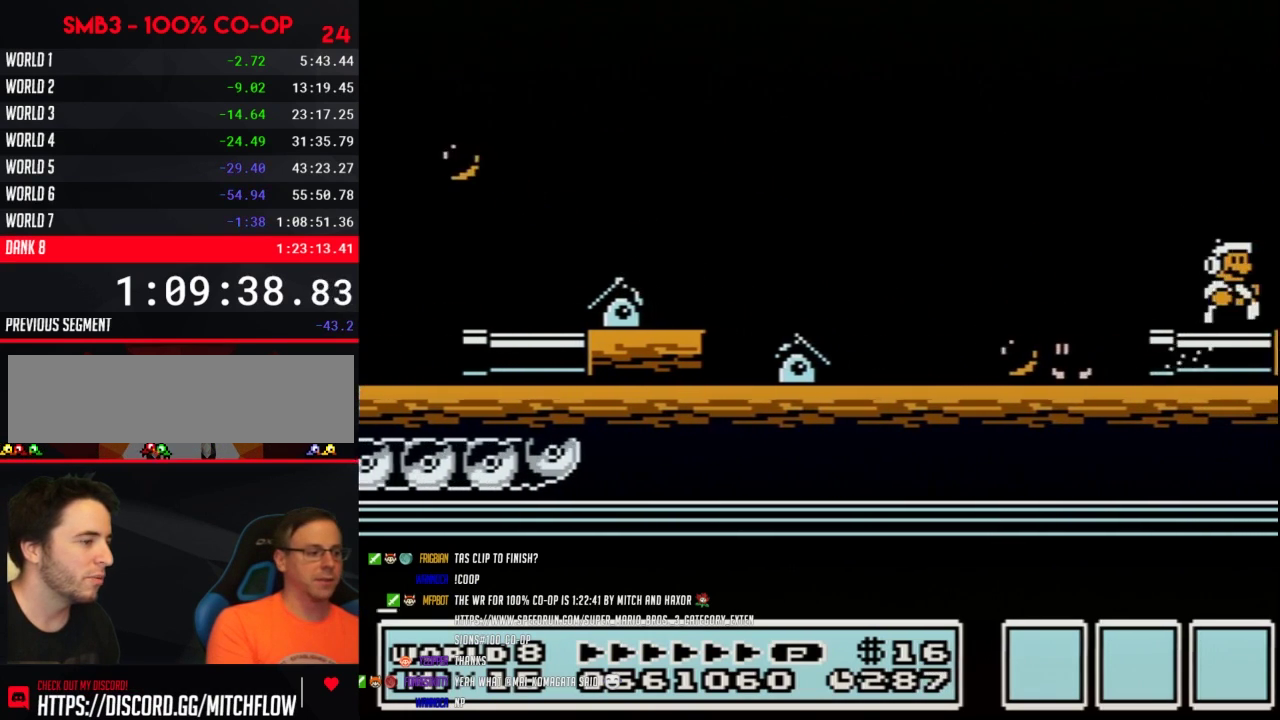
{"buttons": ["B", "DPAD_RIGHT"], "events": []}
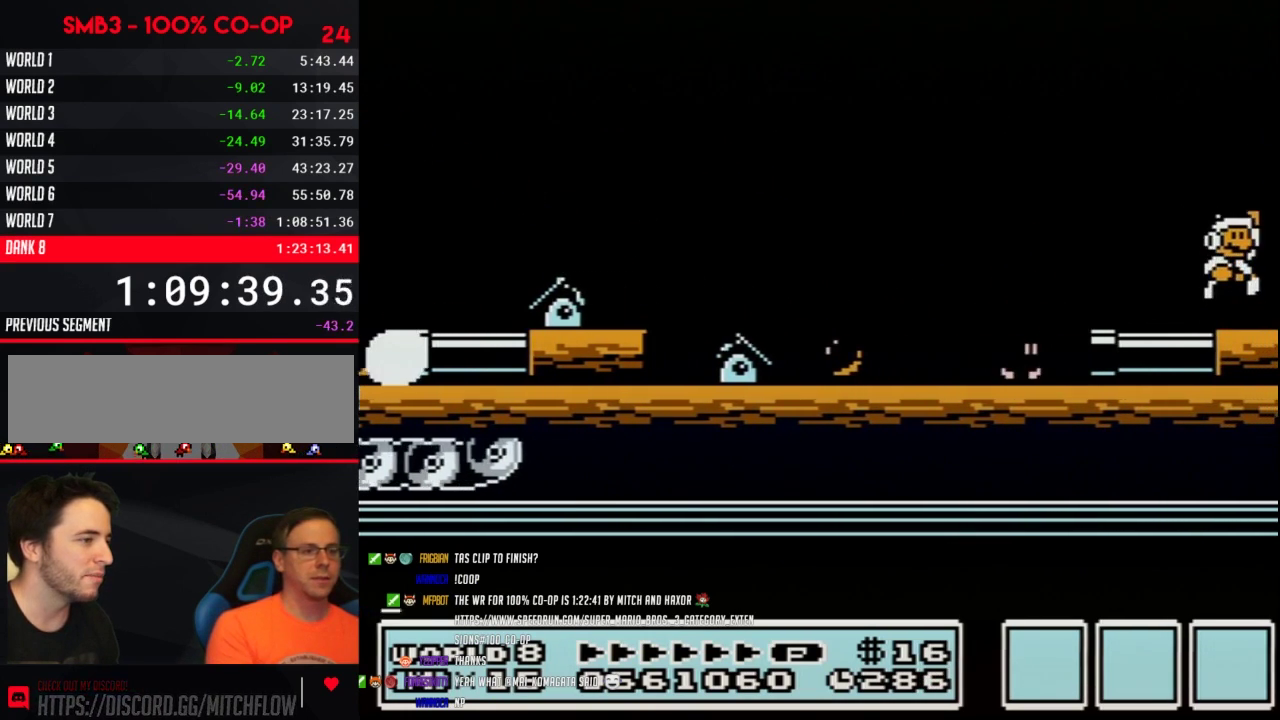
{"buttons": ["B", "DPAD_LEFT"], "events": [[67, "A", "down"], [250, "A", "up"], [467, "DPAD_RIGHT", "up"], [500, "DPAD_LEFT", "down"]]}
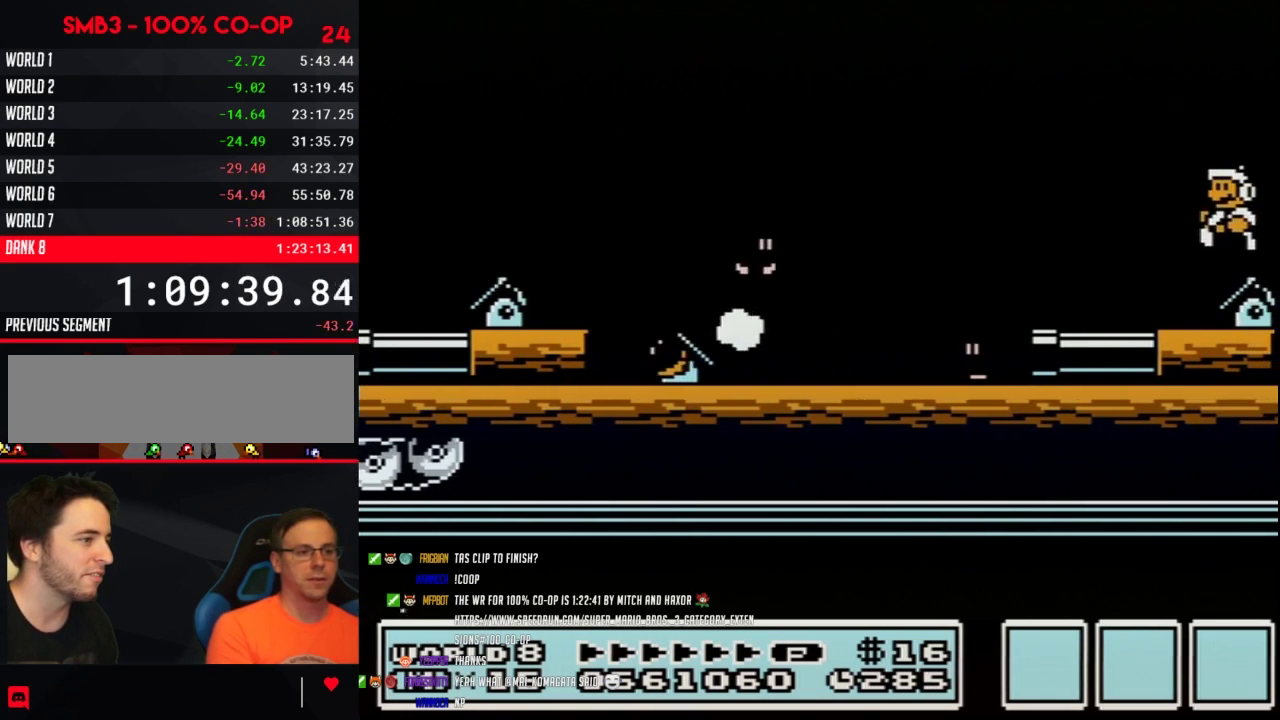
{"buttons": ["B"], "events": [[133, "DPAD_LEFT", "up"]]}
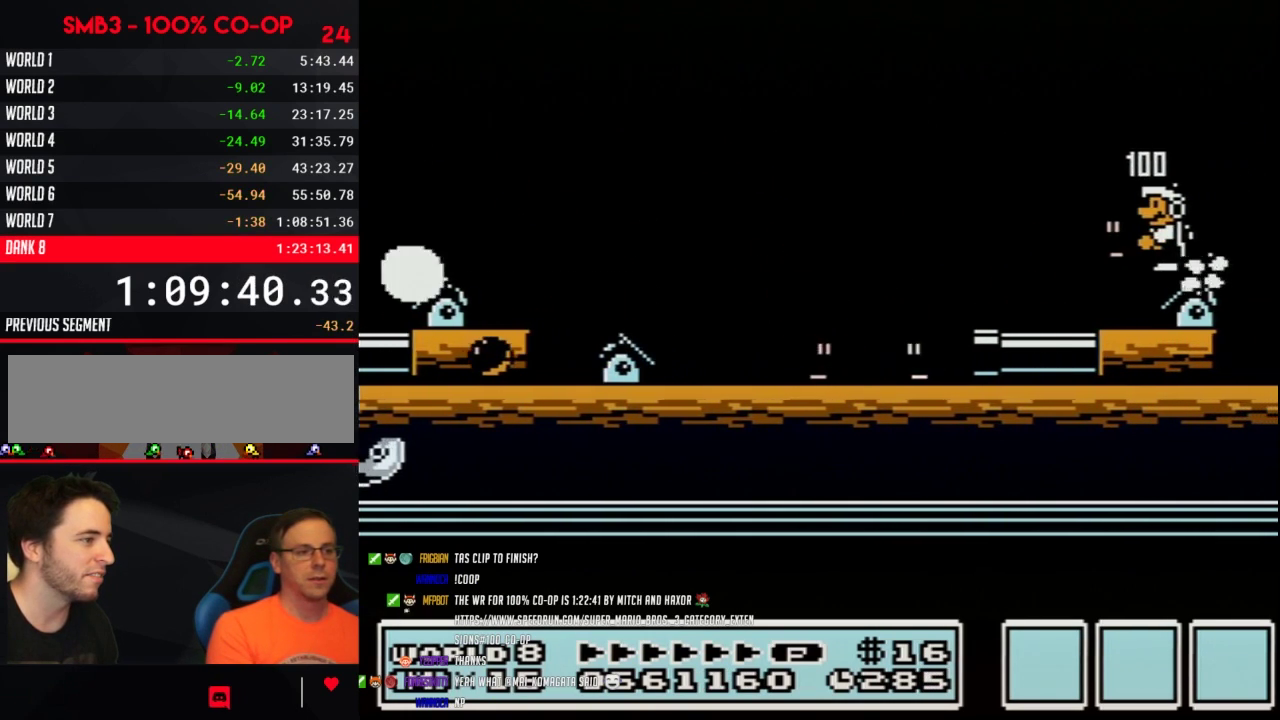
{"buttons": ["B"], "events": [[167, "DPAD_RIGHT", "down"], [283, "DPAD_RIGHT", "up"]]}
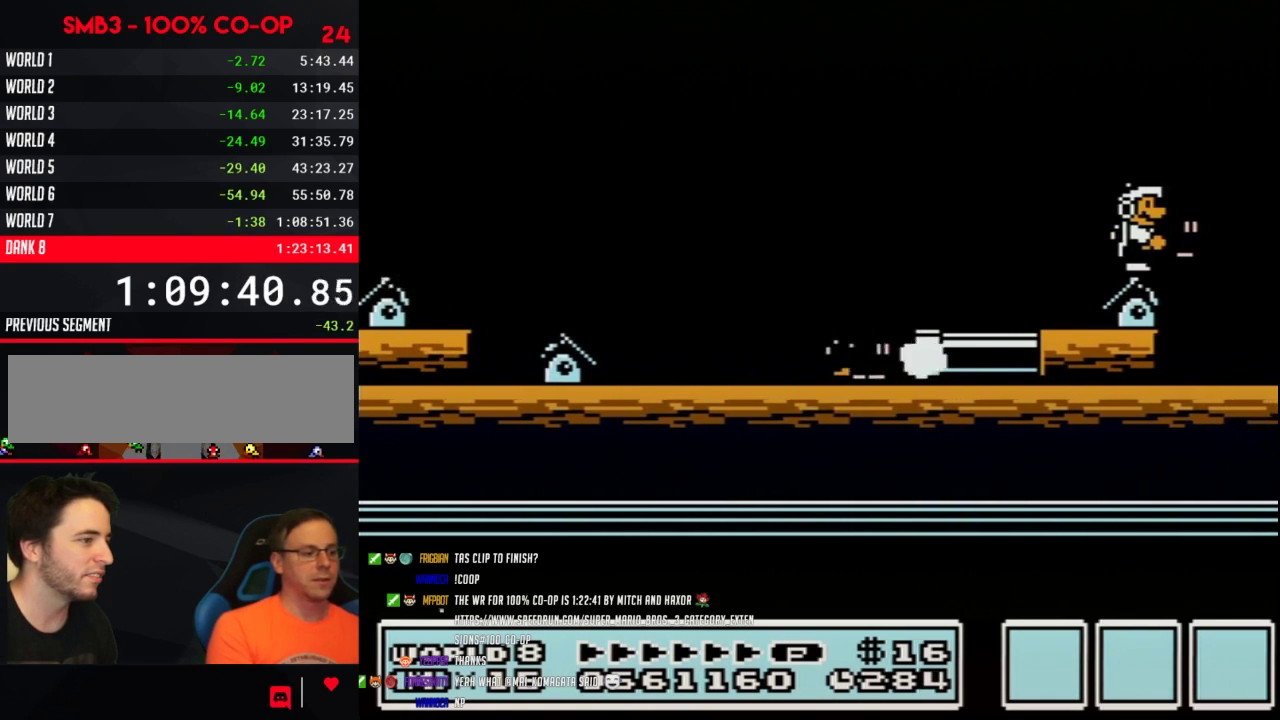
{"buttons": ["A", "B", "DPAD_RIGHT"], "events": [[133, "DPAD_RIGHT", "down"], [217, "A", "down"]]}
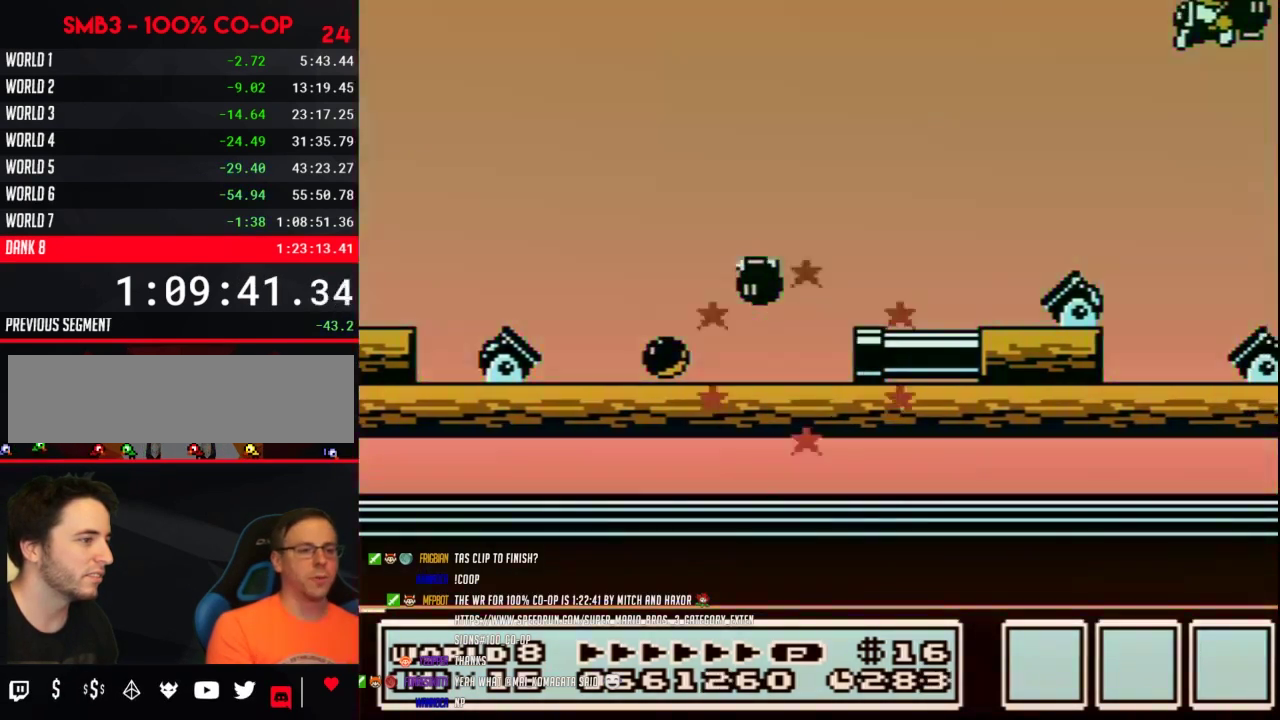
{"buttons": ["DPAD_RIGHT"], "events": [[167, "B", "up"], [217, "B", "down"], [250, "A", "up"], [317, "B", "up"], [383, "B", "down"], [467, "B", "up"]]}
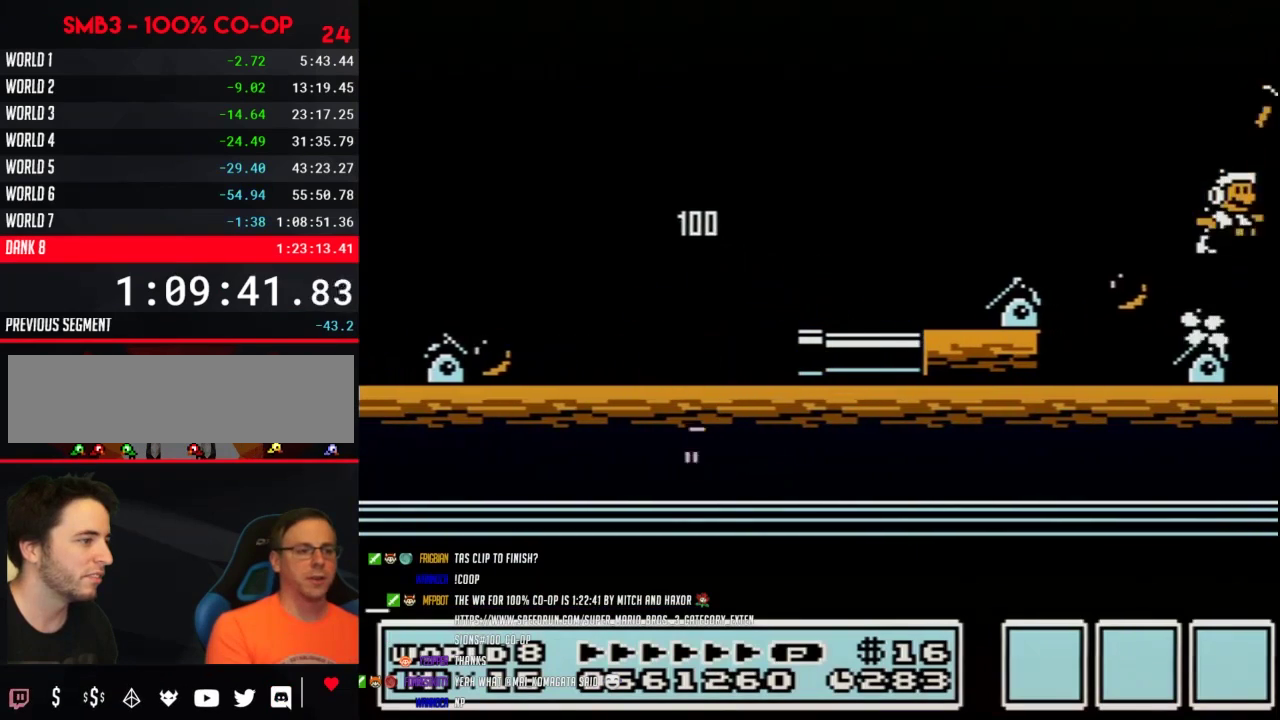
{"buttons": ["B", "DPAD_RIGHT"], "events": [[33, "B", "down"], [133, "B", "up"], [217, "B", "down"], [283, "B", "up"], [383, "B", "down"]]}
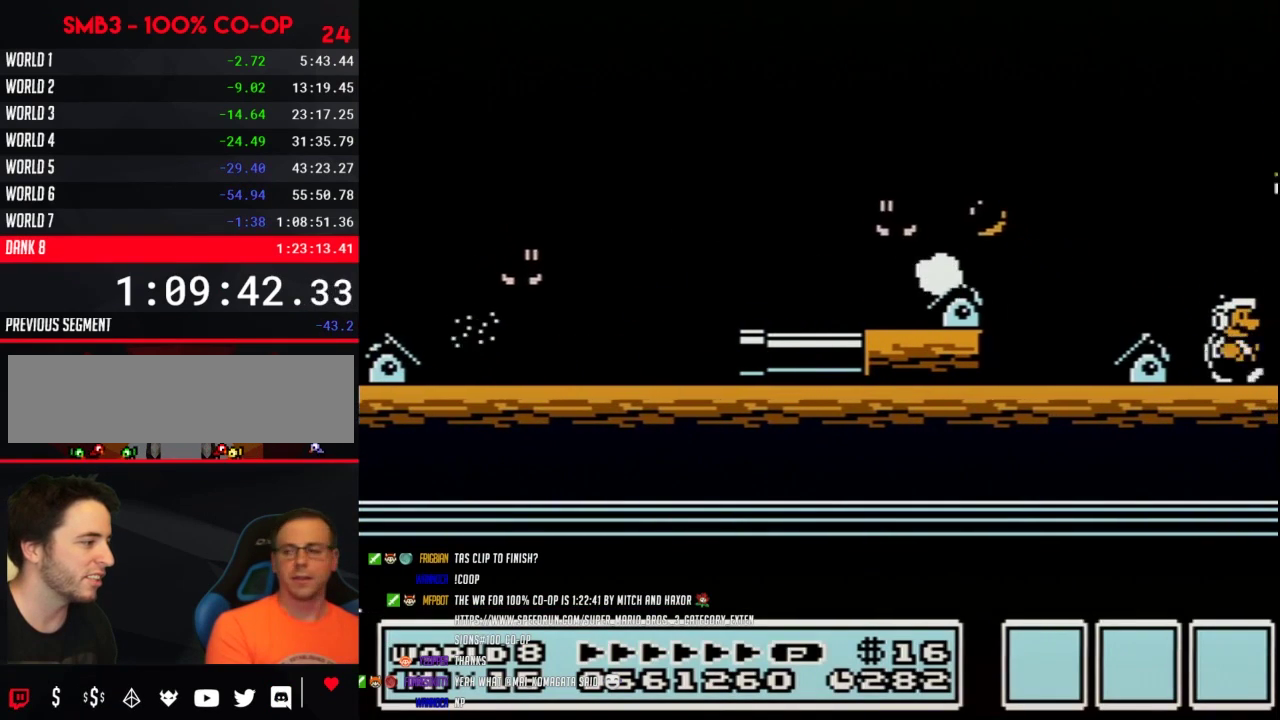
{"buttons": ["B", "DPAD_RIGHT"], "events": []}
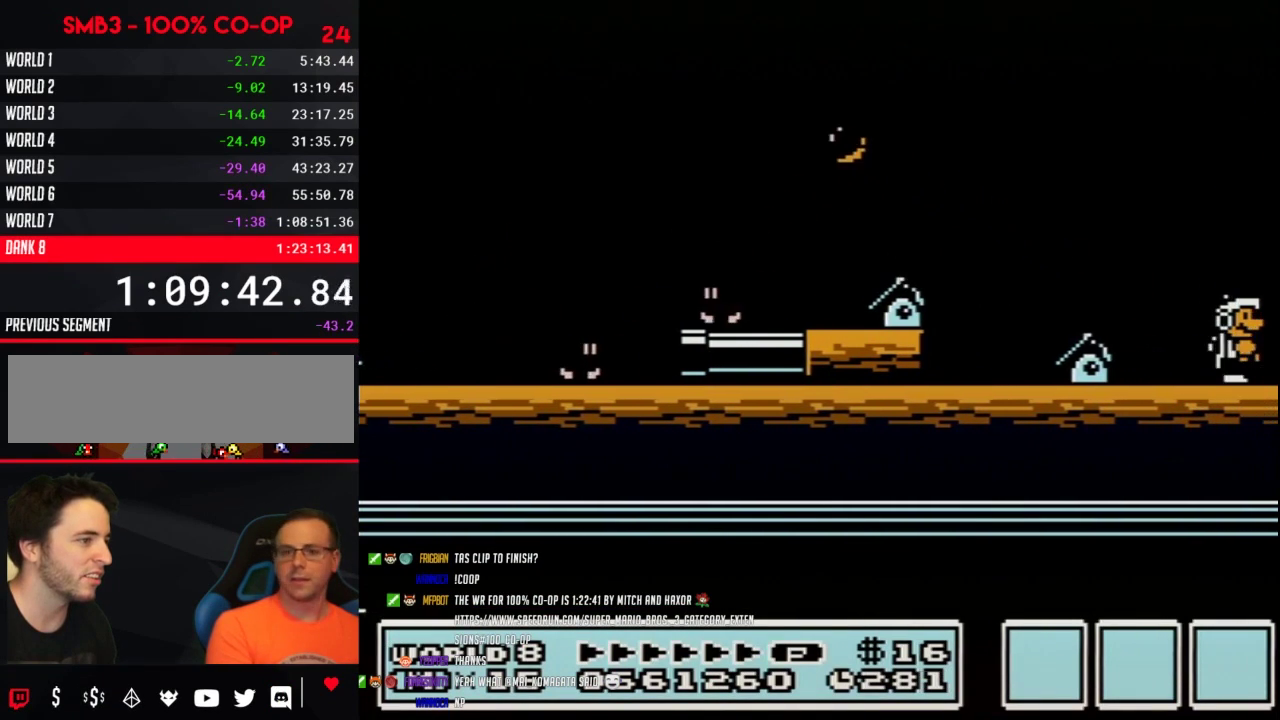
{"buttons": ["A", "B"], "events": [[350, "A", "down"], [383, "DPAD_RIGHT", "up"]]}
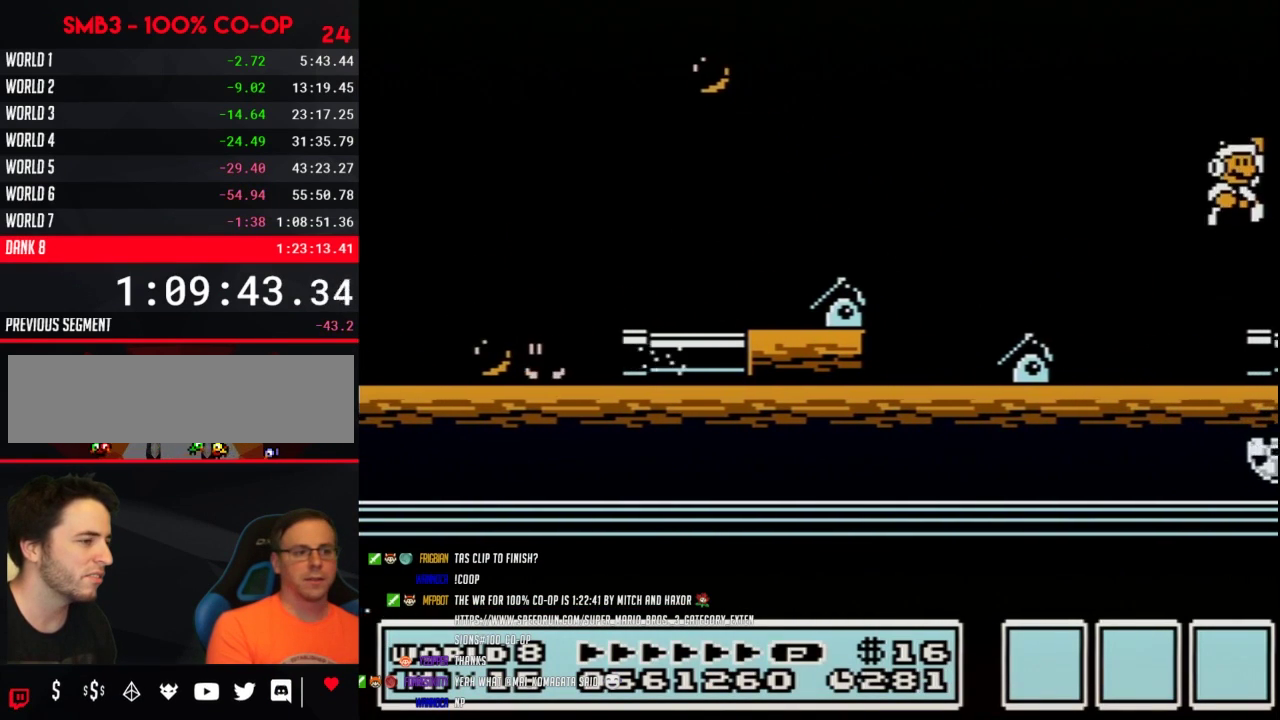
{"buttons": ["B", "DPAD_RIGHT"], "events": [[17, "DPAD_RIGHT", "down"], [67, "A", "up"], [100, "B", "up"], [383, "B", "down"], [417, "DPAD_RIGHT", "up"], [500, "DPAD_RIGHT", "down"]]}
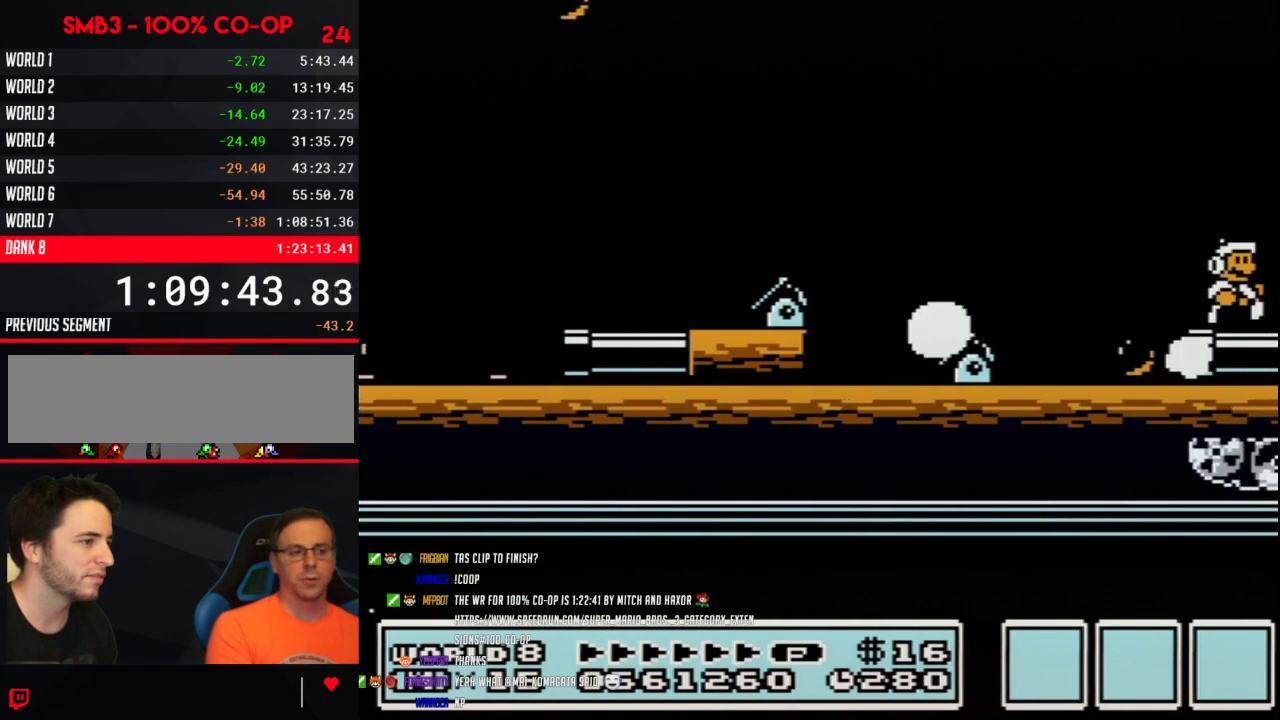
{"buttons": ["B", "DPAD_RIGHT"], "events": []}
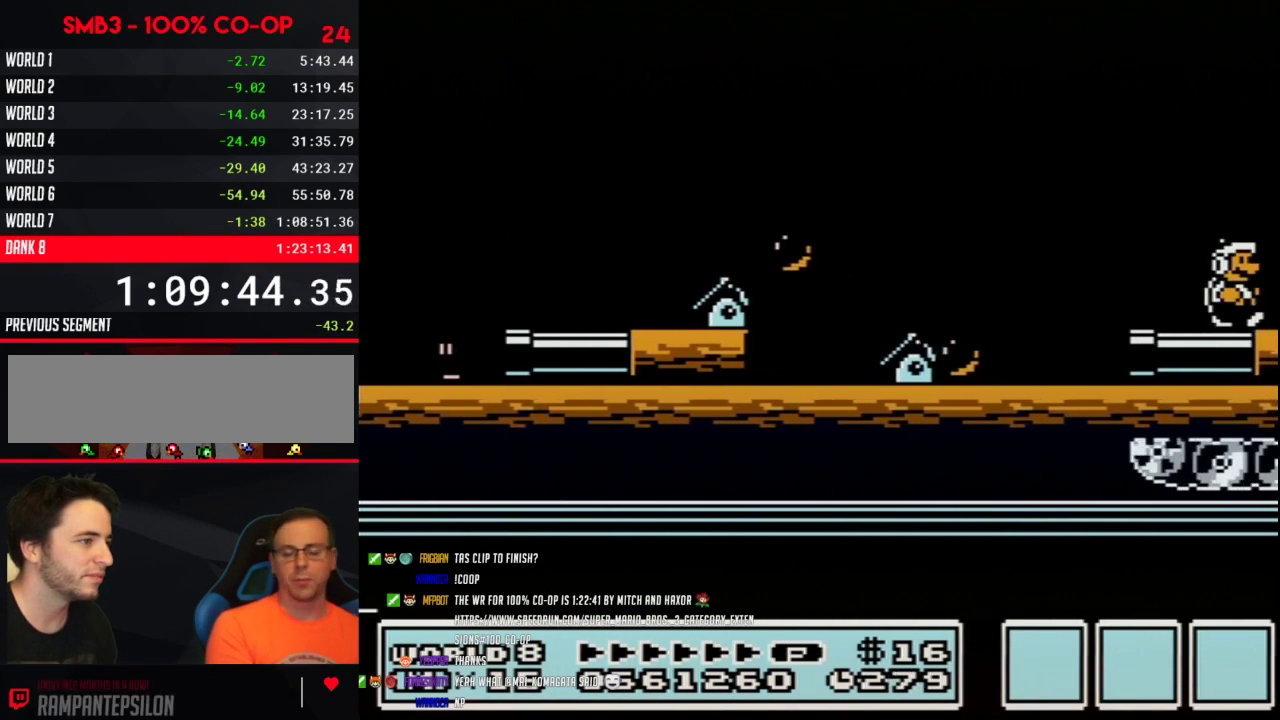
{"buttons": ["A", "B", "DPAD_RIGHT"], "events": [[383, "A", "down"]]}
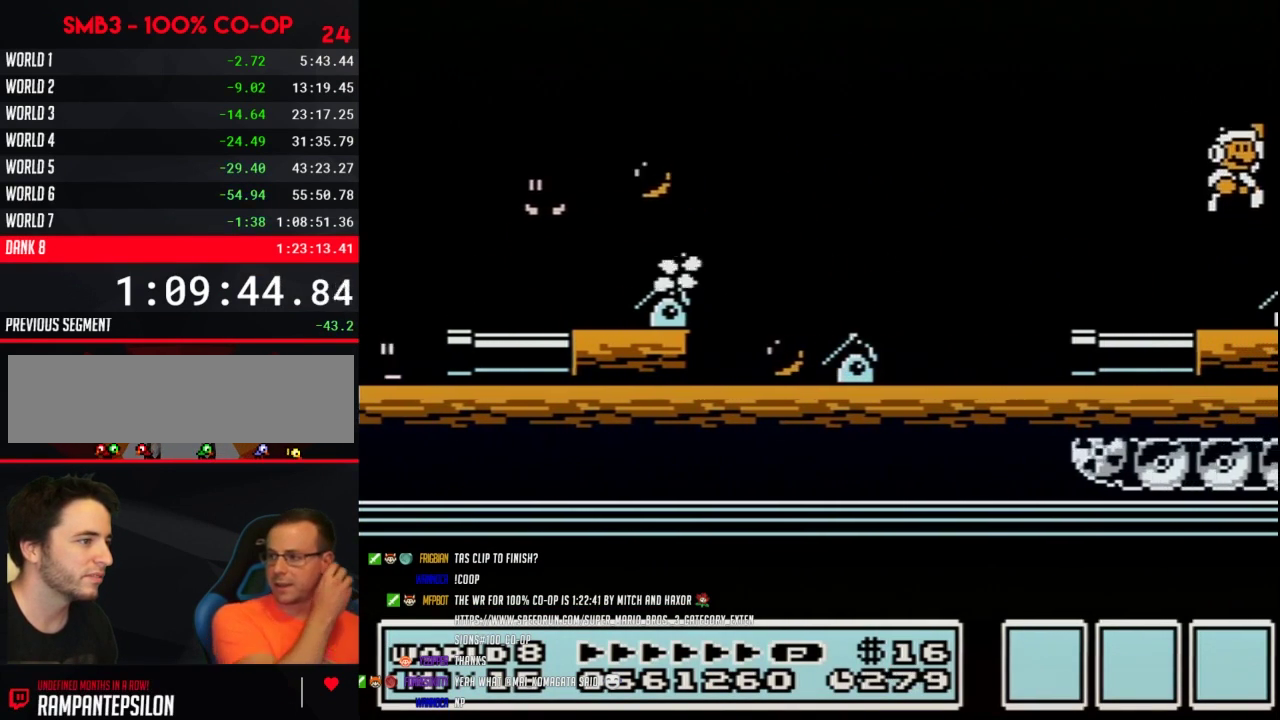
{"buttons": ["B"], "events": [[17, "A", "up"], [17, "B", "up"], [100, "B", "down"], [217, "DPAD_RIGHT", "up"], [283, "DPAD_LEFT", "down"], [383, "DPAD_LEFT", "up"]]}
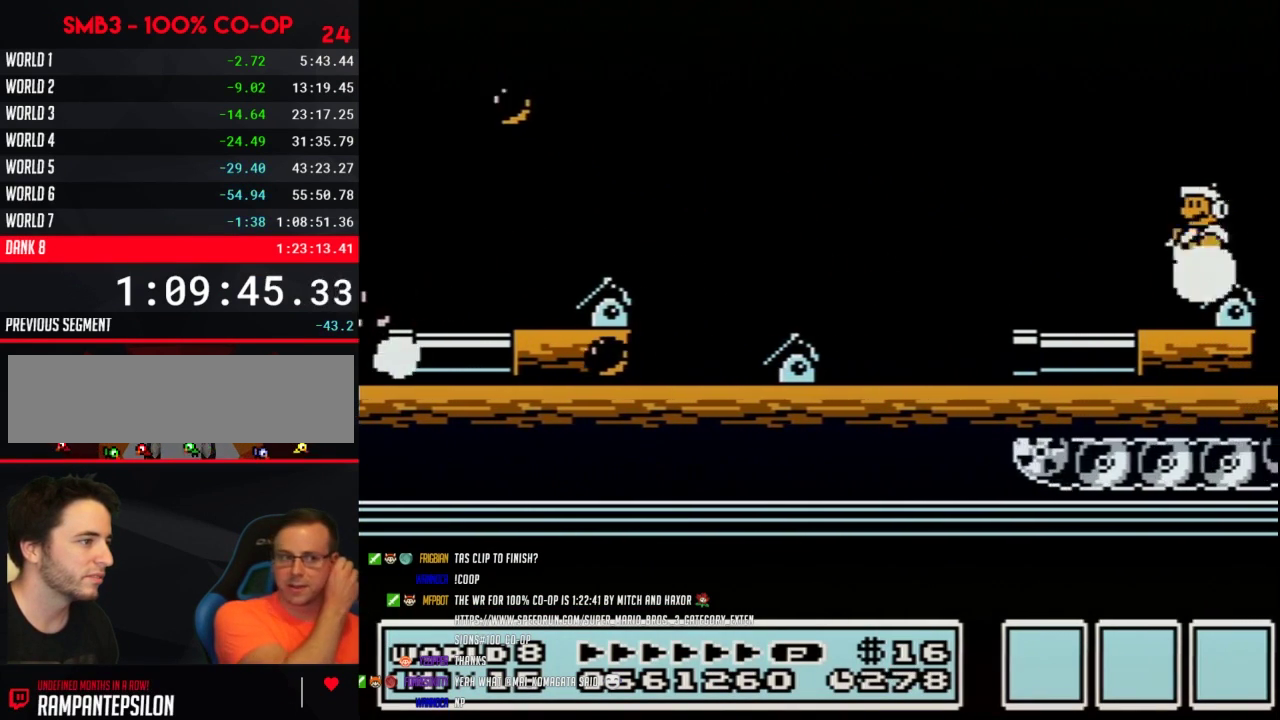
{"buttons": ["B"], "events": [[350, "B", "up"], [417, "B", "down"]]}
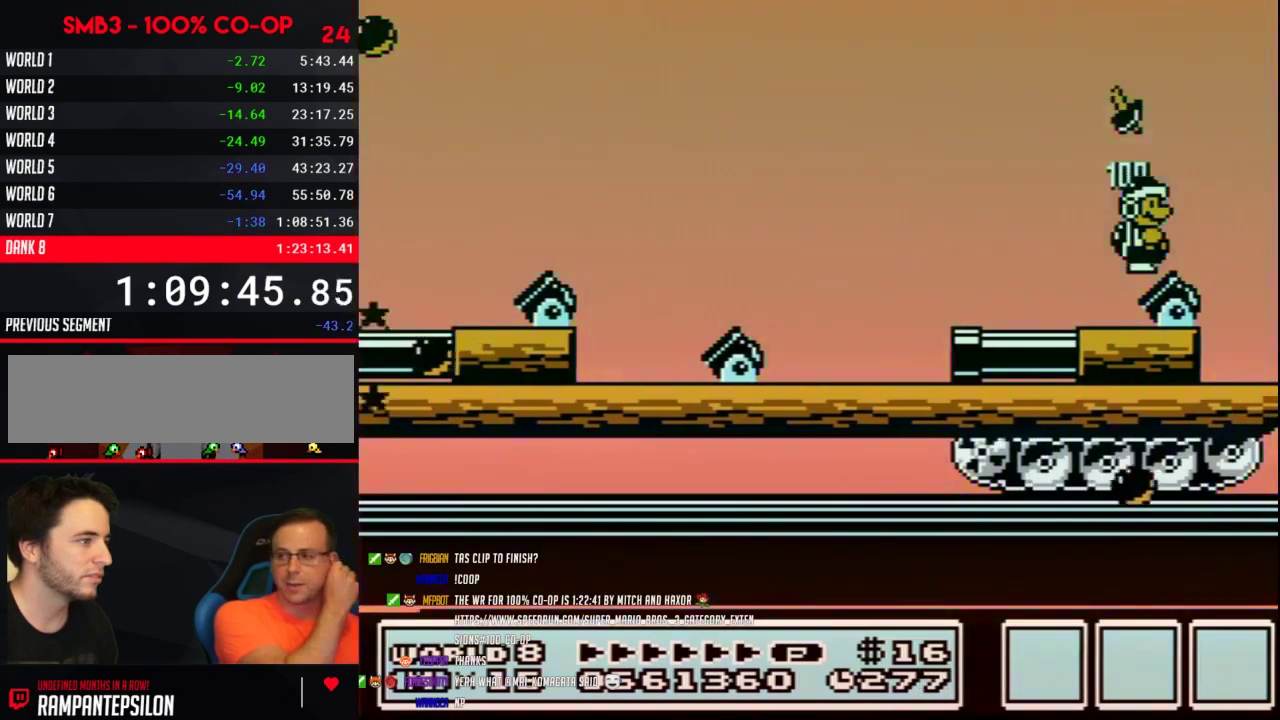
{"buttons": ["B", "DPAD_RIGHT"], "events": [[100, "DPAD_RIGHT", "down"], [317, "A", "down"], [450, "A", "up"]]}
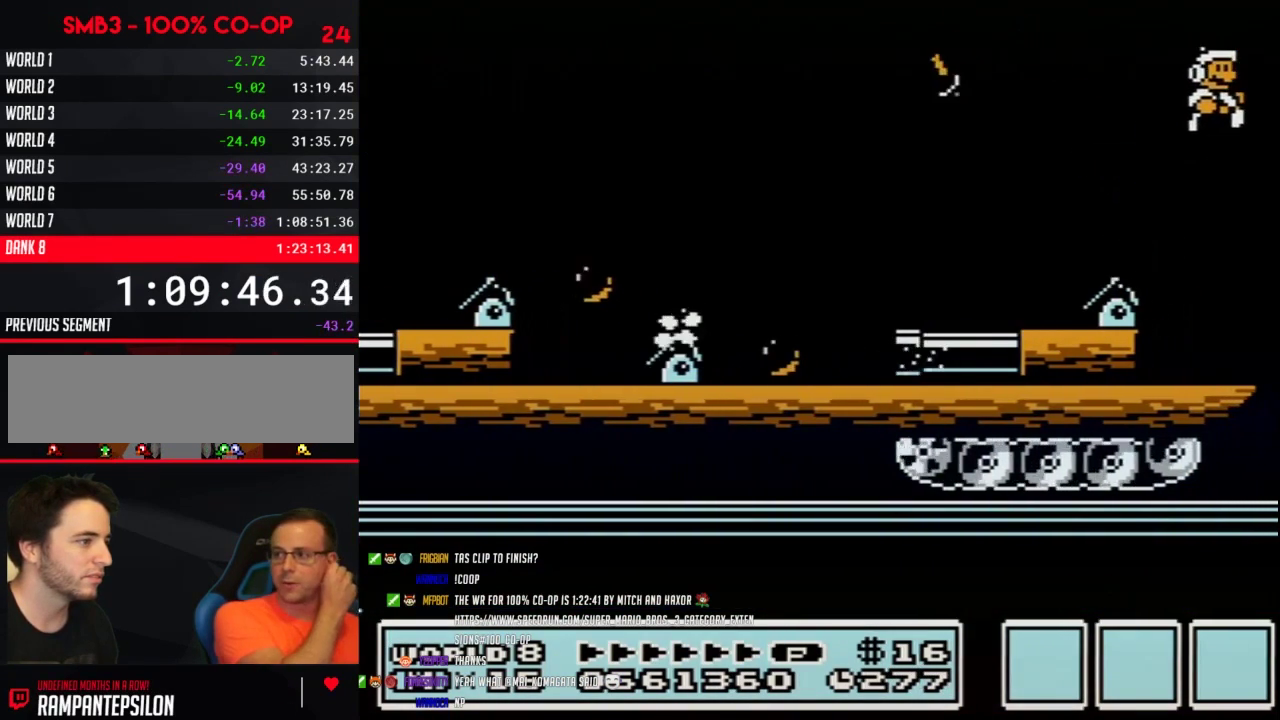
{"buttons": ["B", "DPAD_LEFT"], "events": [[133, "DPAD_RIGHT", "up"], [200, "B", "up"], [217, "DPAD_LEFT", "down"], [450, "B", "down"]]}
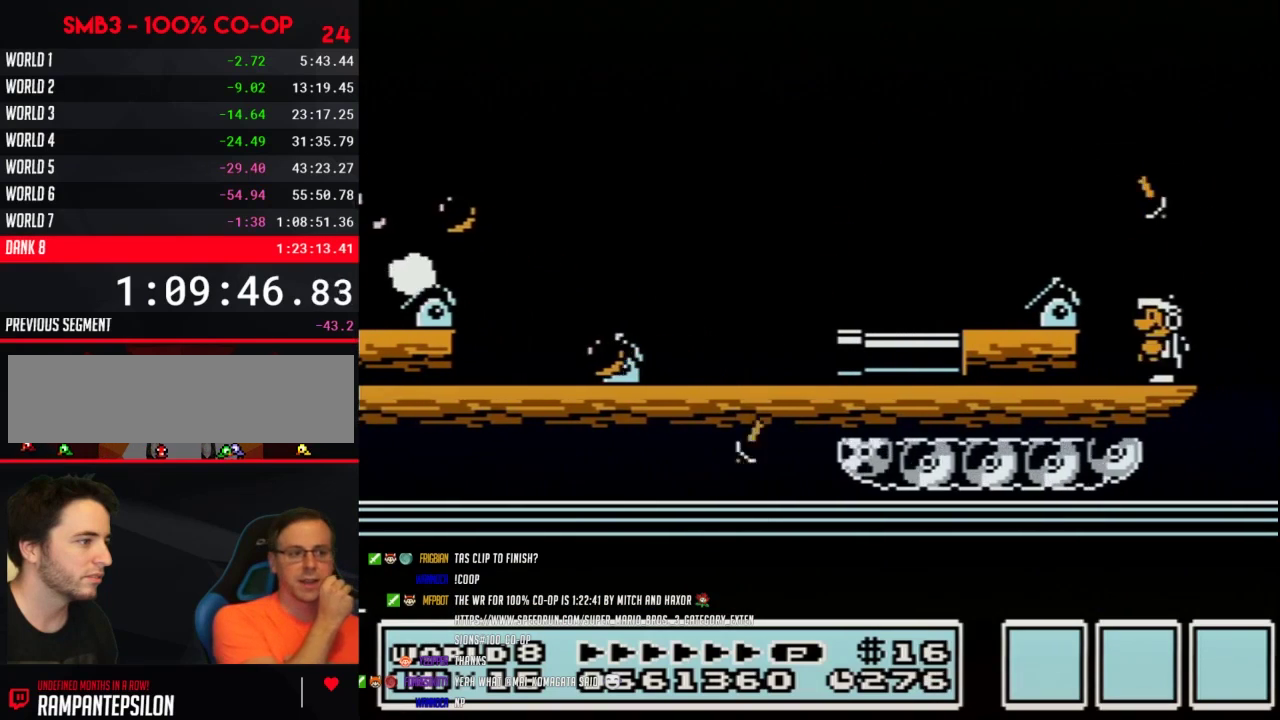
{"buttons": ["B", "DPAD_LEFT"], "events": [[33, "DPAD_LEFT", "up"], [200, "DPAD_RIGHT", "down"], [350, "DPAD_RIGHT", "up"], [417, "DPAD_LEFT", "down"]]}